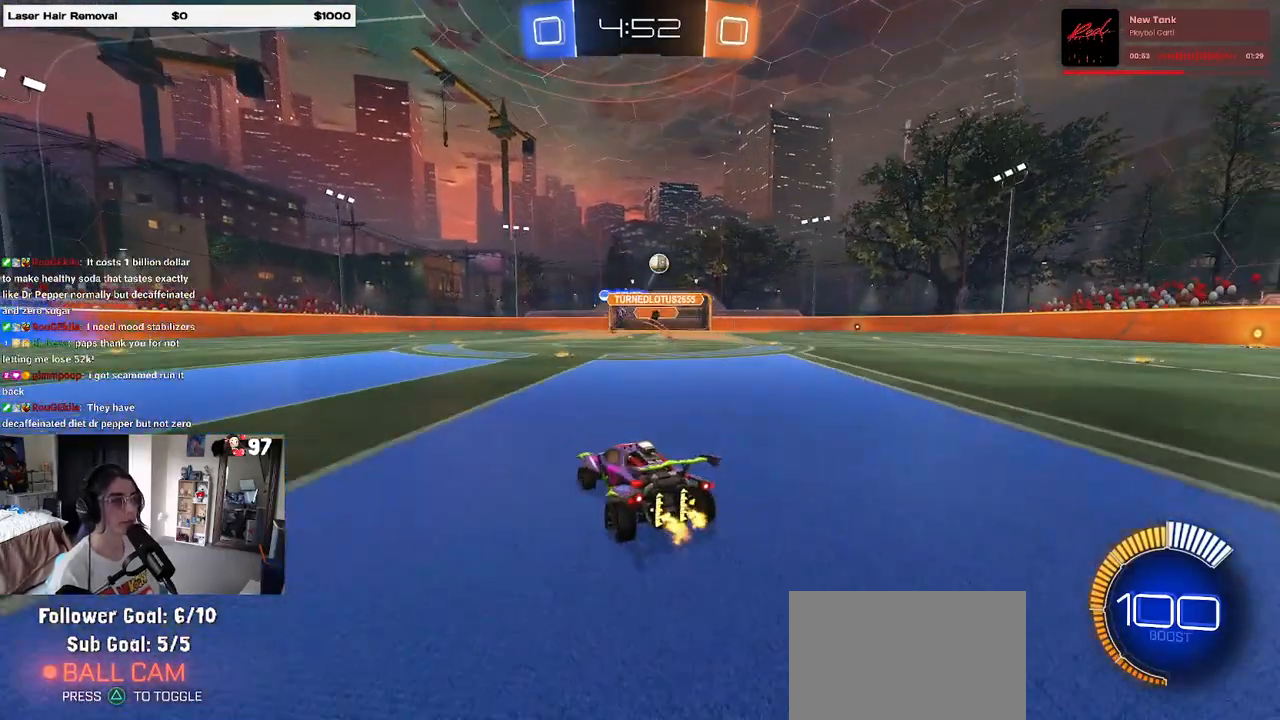
Gameplay with a controller (PlayStation layout); each line is a JSON object with the inputs held at the frame after it. "events" lists button and stick changes between this image and that frame as [ms after this image, input, new state], when the widget could be followed in between.
{"buttons": ["R2"], "left_stick": "right", "right_stick": "center", "events": [[50, "left_stick", "center"], [117, "left_stick", "right"], [250, "SQUARE", "down"], [283, "left_stick", "center"], [333, "SQUARE", "up"], [383, "left_stick", "right"]]}
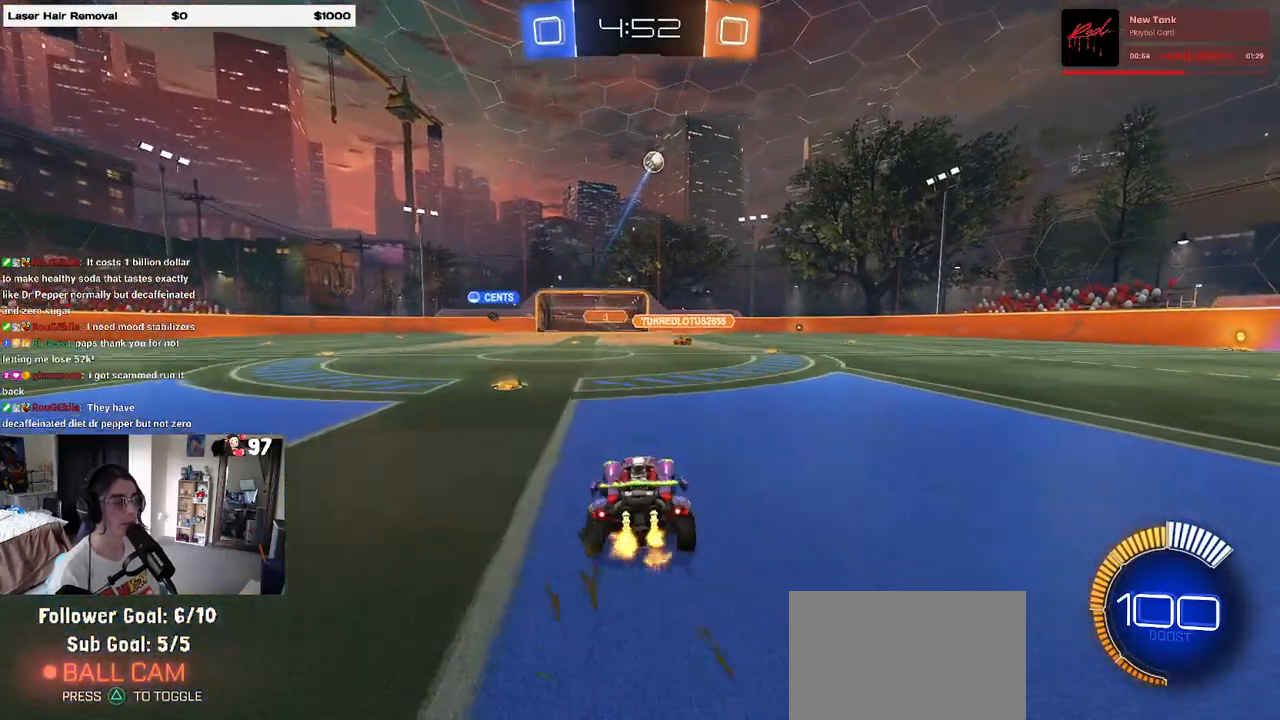
{"buttons": ["R2"], "left_stick": "center", "right_stick": "center", "events": [[267, "left_stick", "center"]]}
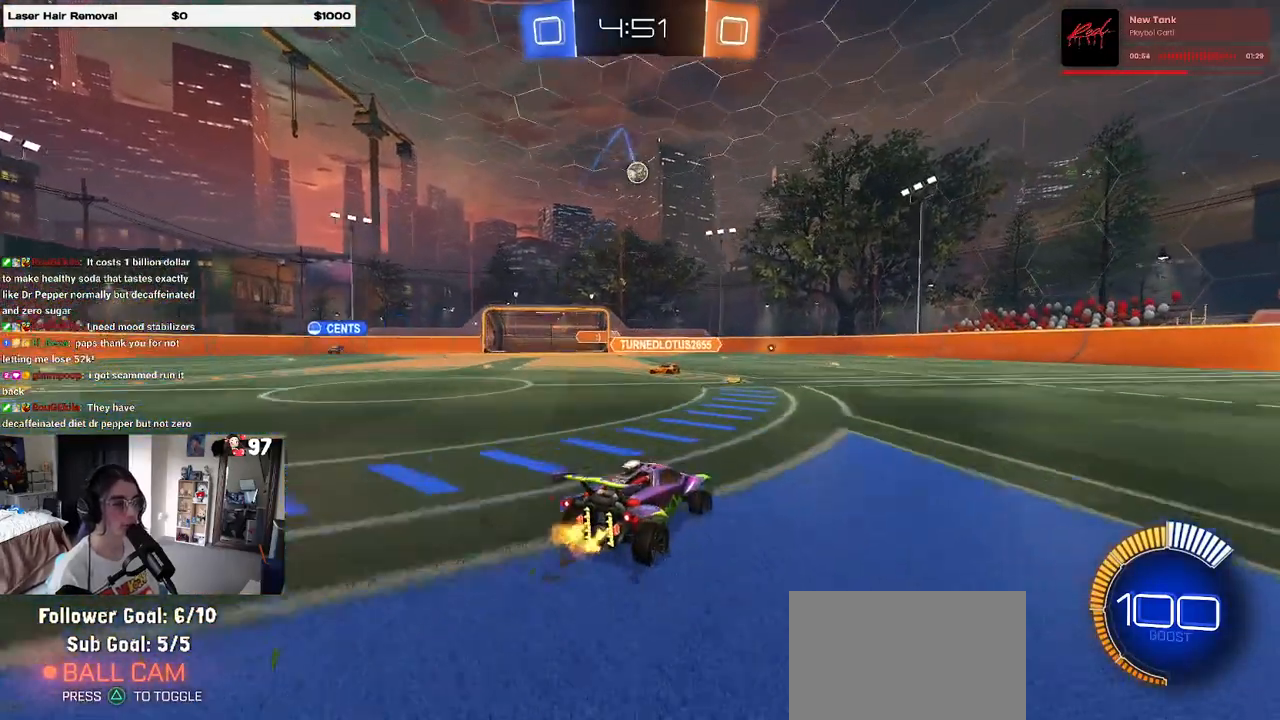
{"buttons": ["R1", "R2"], "left_stick": "right", "right_stick": "center", "events": [[67, "left_stick", "left"], [183, "left_stick", "center"], [283, "left_stick", "right"], [450, "R1", "down"]]}
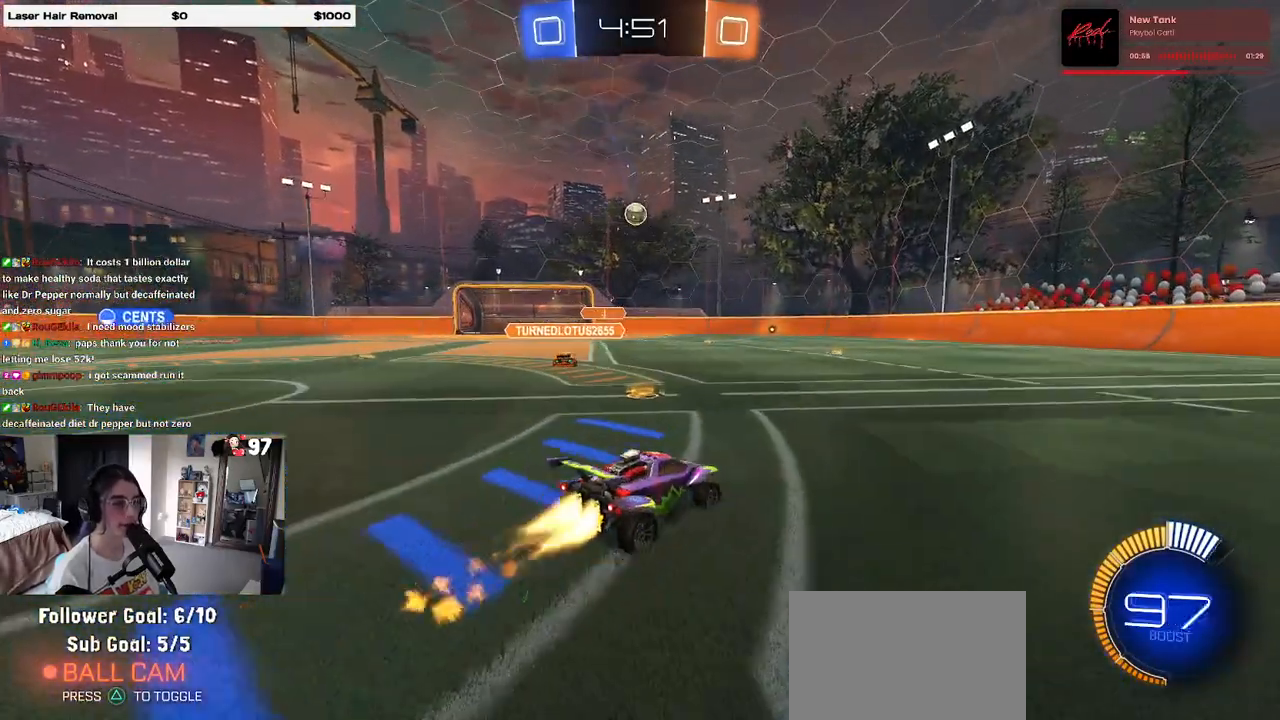
{"buttons": ["R1", "R2"], "left_stick": "center", "right_stick": "center", "events": [[450, "left_stick", "center"]]}
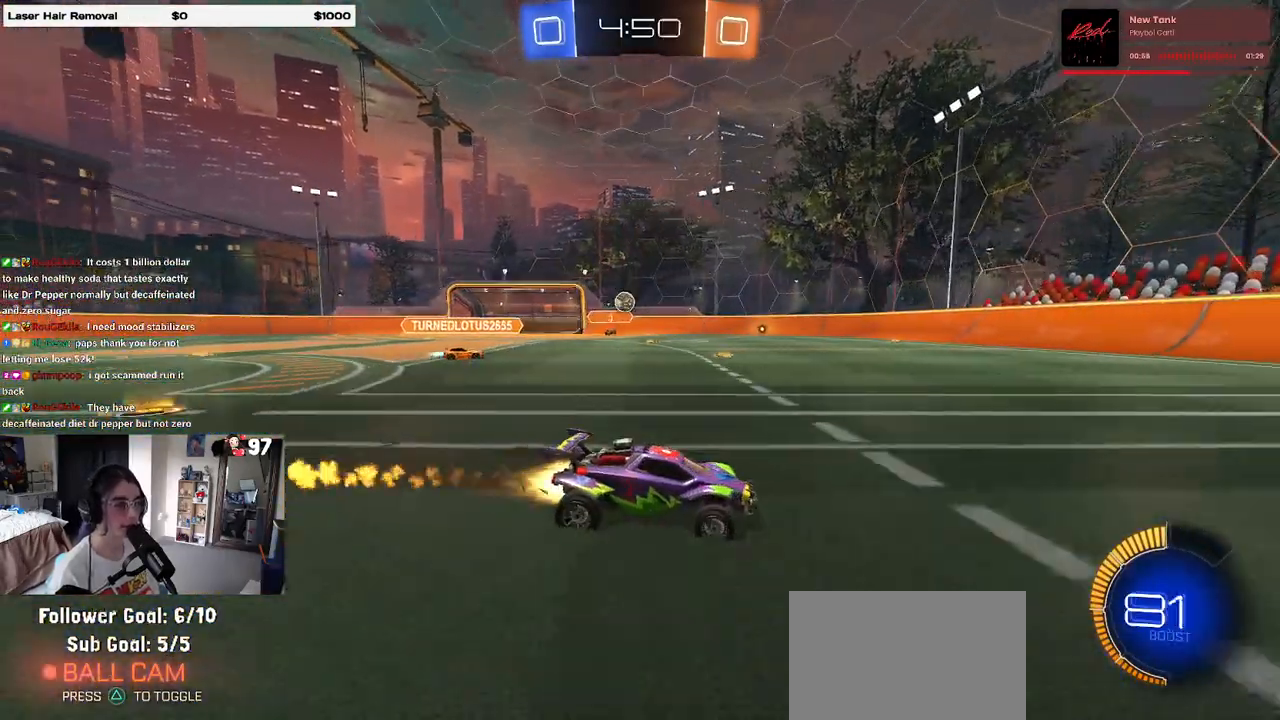
{"buttons": ["R2"], "left_stick": "center", "right_stick": "center", "events": [[133, "R1", "up"], [200, "left_stick", "left"], [417, "left_stick", "center"]]}
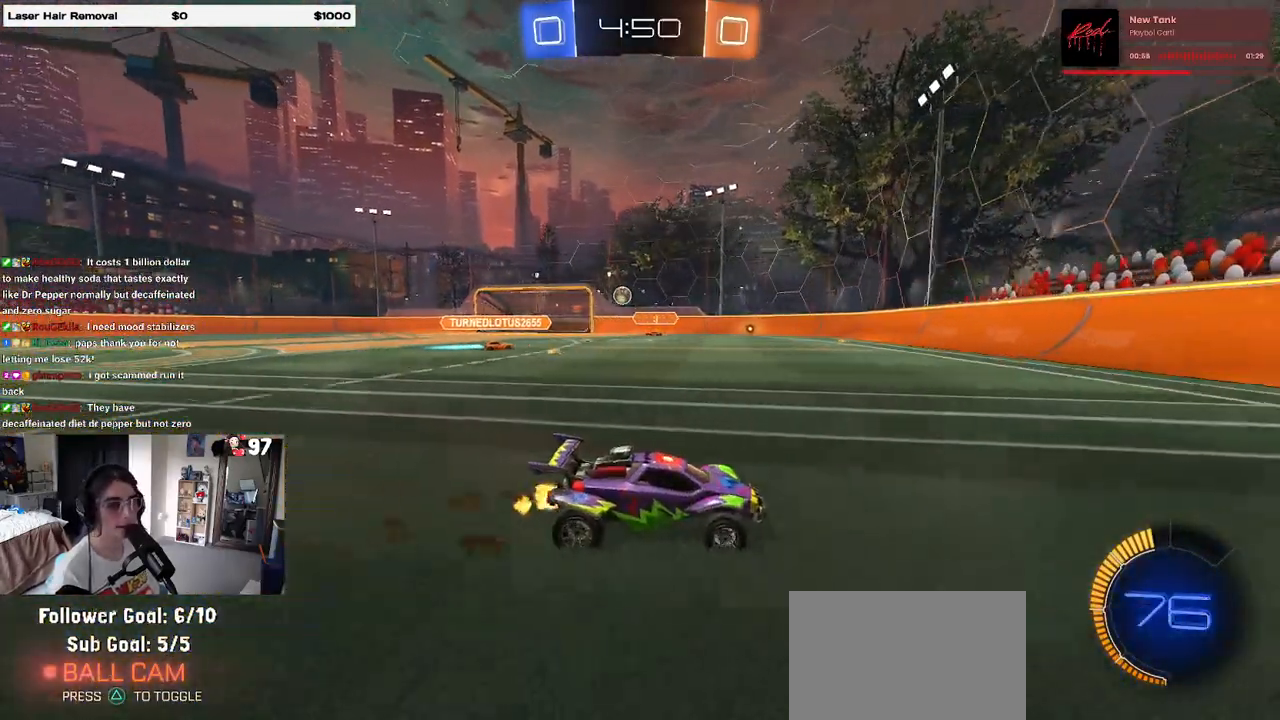
{"buttons": ["R1", "R2"], "left_stick": "left", "right_stick": "center", "events": [[133, "left_stick", "left"], [217, "SQUARE", "down"], [300, "SQUARE", "up"], [383, "R1", "down"]]}
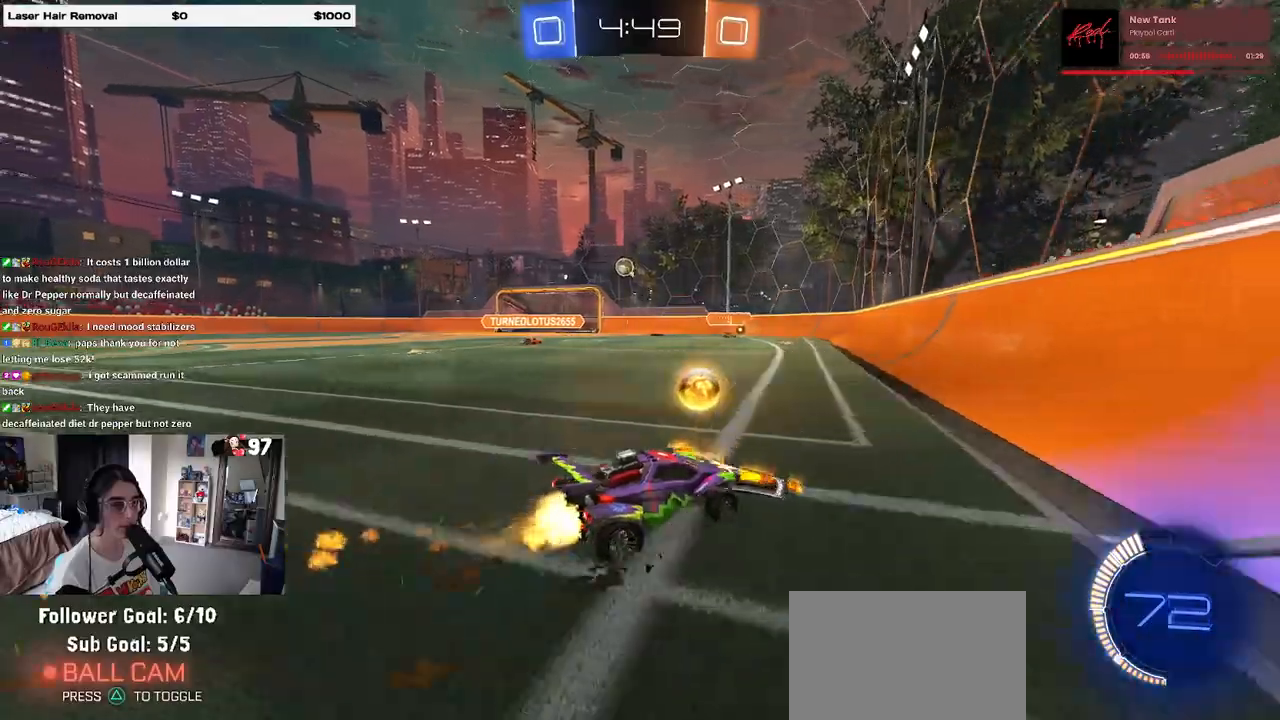
{"buttons": ["R2"], "left_stick": "center", "right_stick": "center", "events": [[267, "left_stick", "center"], [467, "R1", "up"]]}
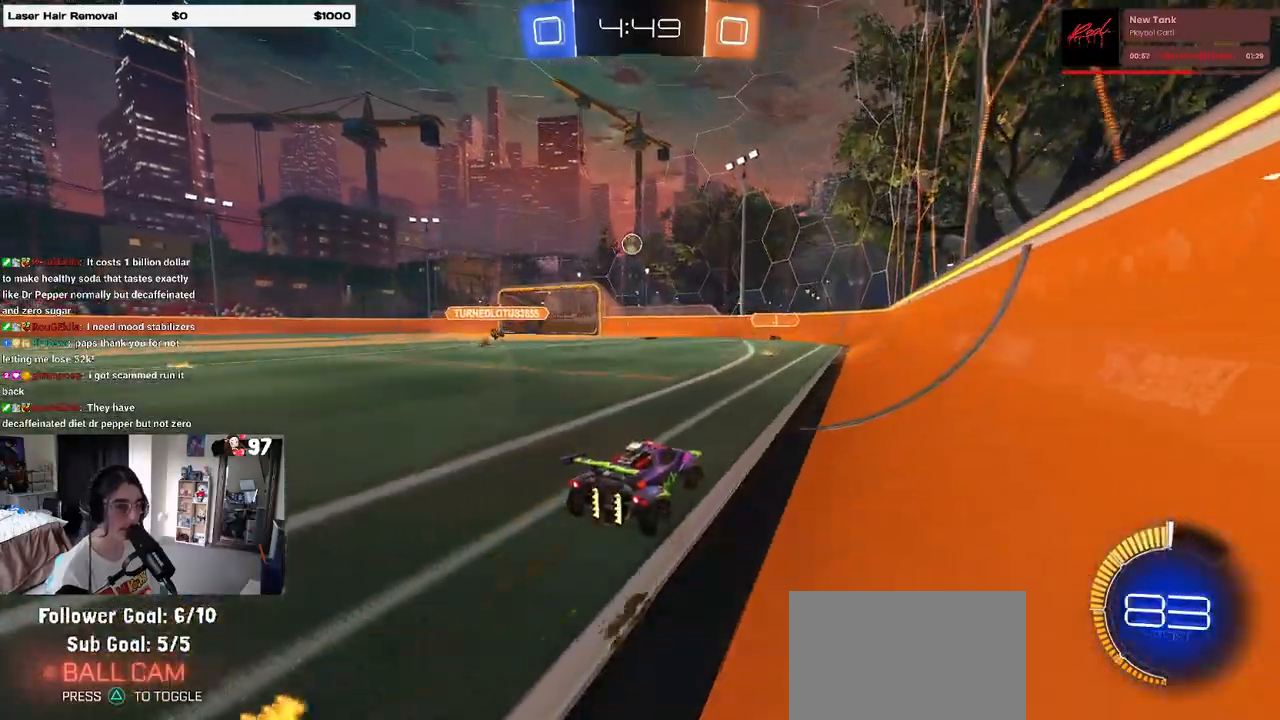
{"buttons": ["R1", "R2"], "left_stick": "center", "right_stick": "center", "events": [[267, "left_stick", "left"], [433, "left_stick", "center"], [483, "R1", "down"]]}
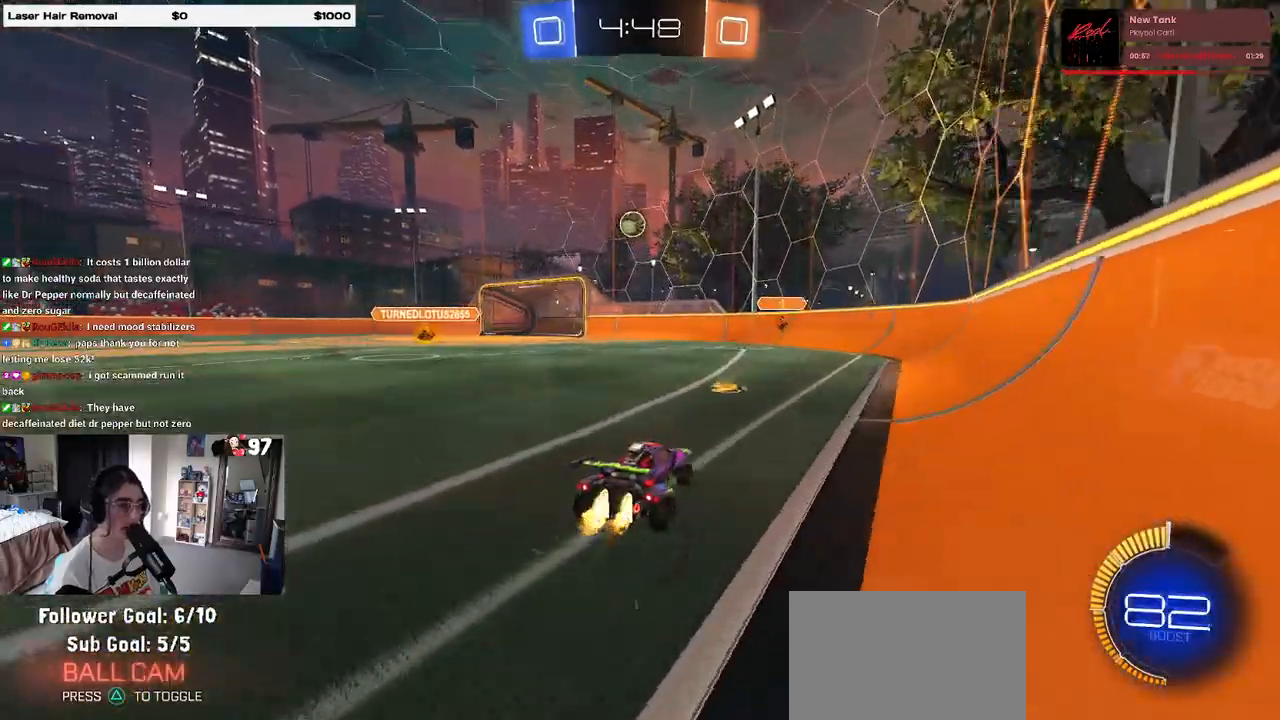
{"buttons": ["R2"], "left_stick": "center", "right_stick": "center", "events": [[133, "R1", "up"], [367, "left_stick", "left"], [467, "left_stick", "center"]]}
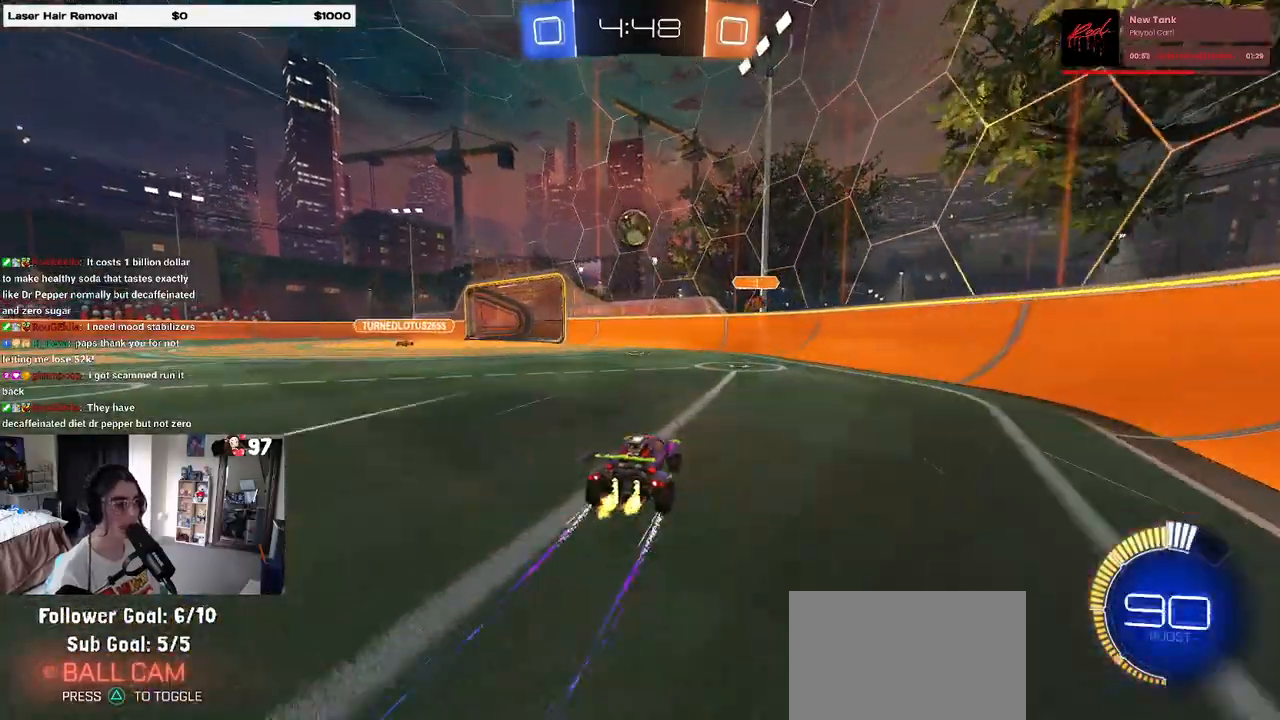
{"buttons": ["R2"], "left_stick": "center", "right_stick": "center", "events": []}
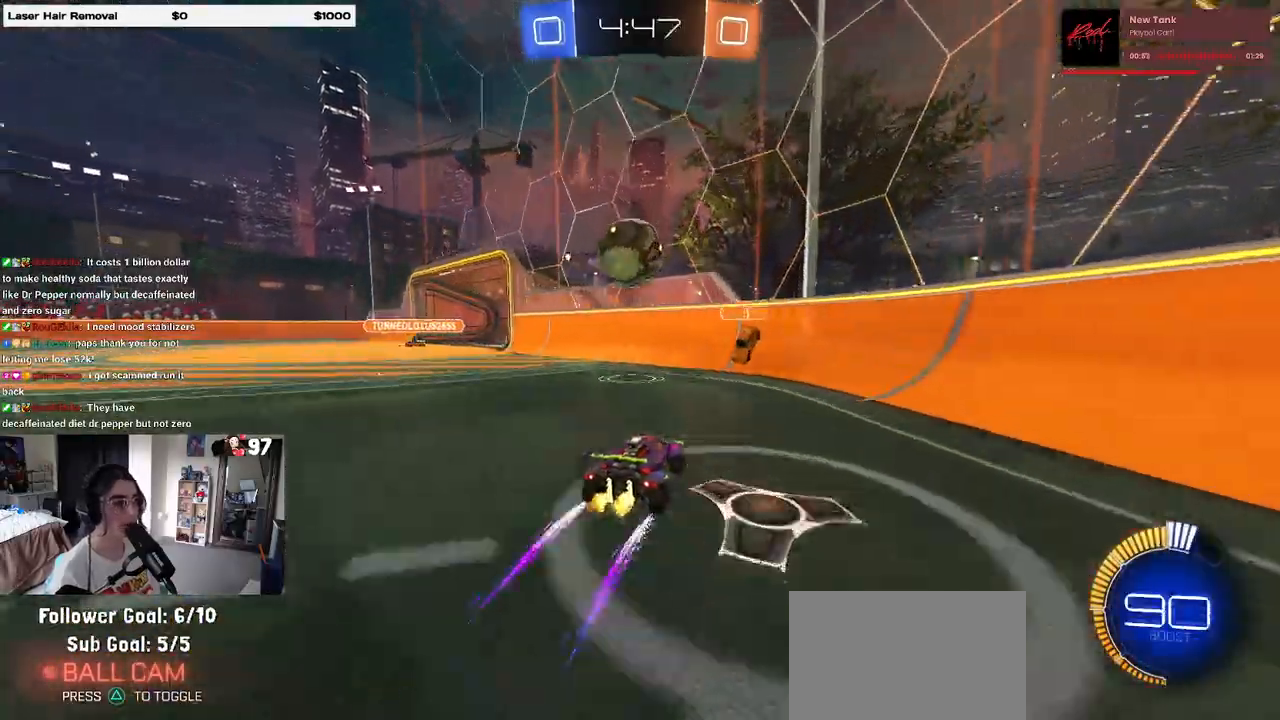
{"buttons": ["R1", "R2"], "left_stick": "left", "right_stick": "center", "events": [[33, "left_stick", "left"], [167, "TRIANGLE", "down"], [250, "R1", "down"], [283, "TRIANGLE", "up"]]}
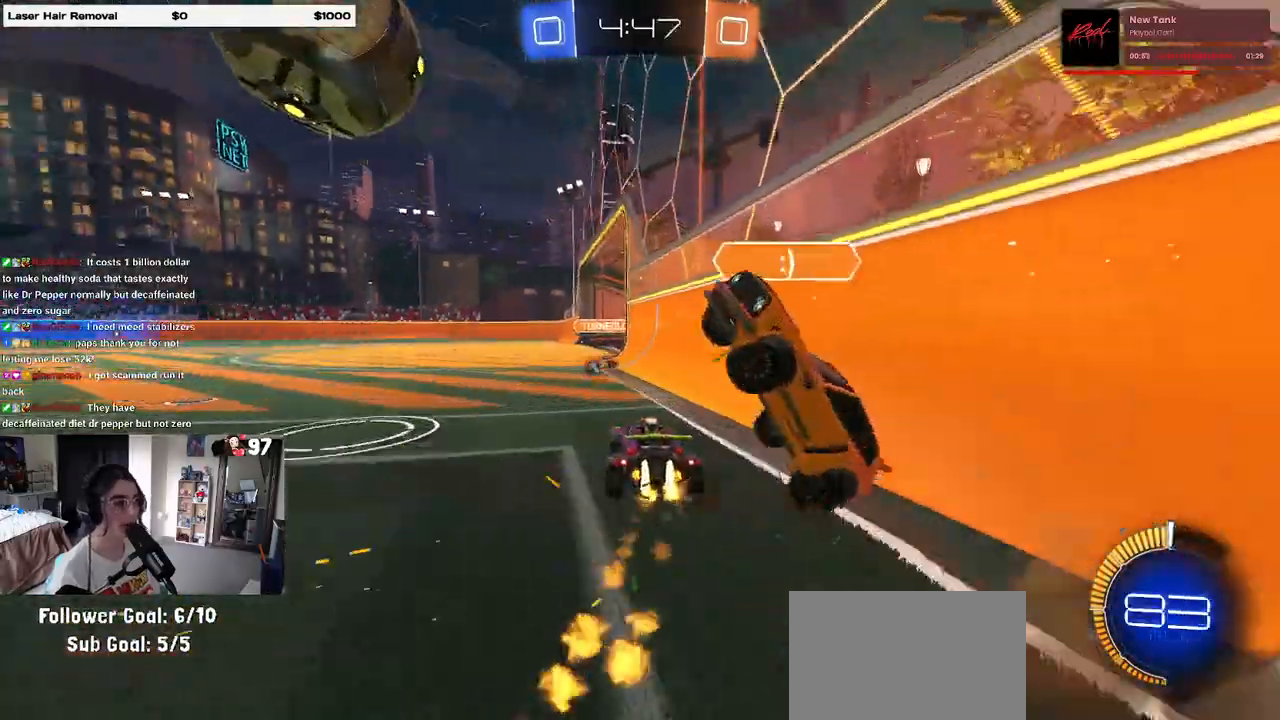
{"buttons": ["R1", "R2"], "left_stick": "left", "right_stick": "center", "events": [[83, "left_stick", "center"], [167, "left_stick", "right"], [317, "left_stick", "center"], [400, "left_stick", "left"]]}
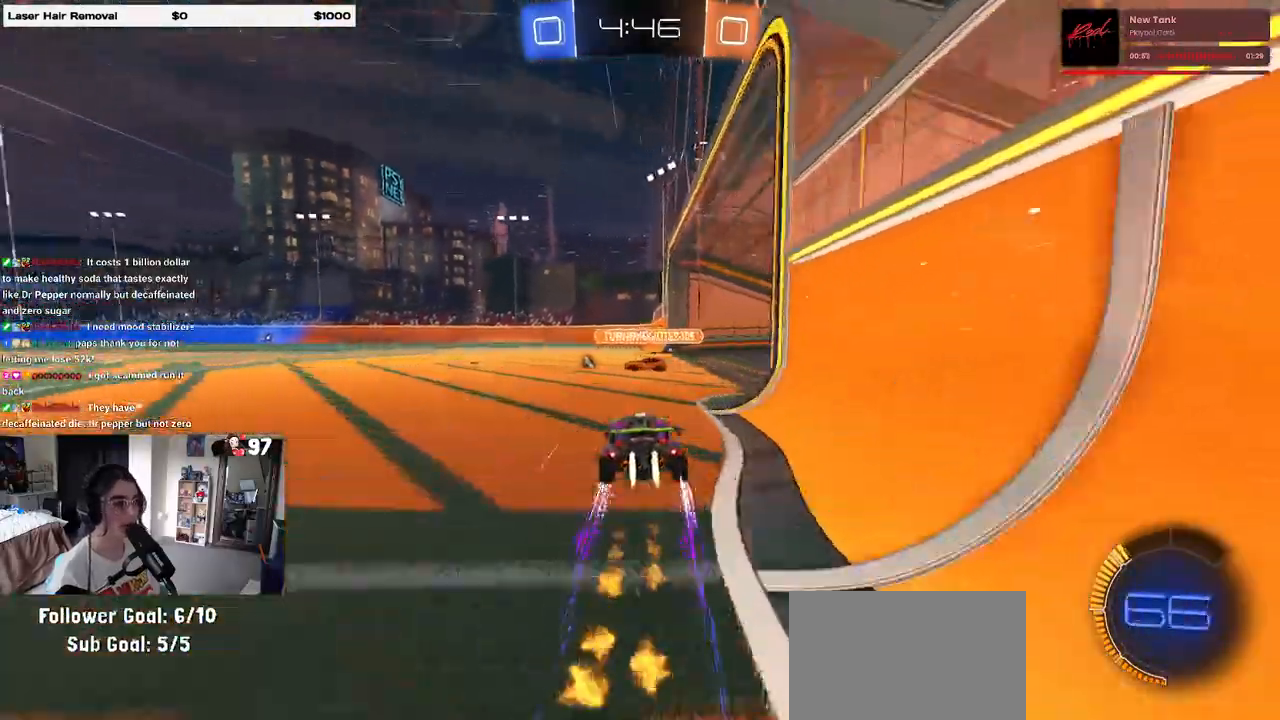
{"buttons": ["R2"], "left_stick": "center", "right_stick": "center", "events": [[17, "left_stick", "center"], [117, "R1", "up"], [167, "left_stick", "left"], [450, "left_stick", "center"]]}
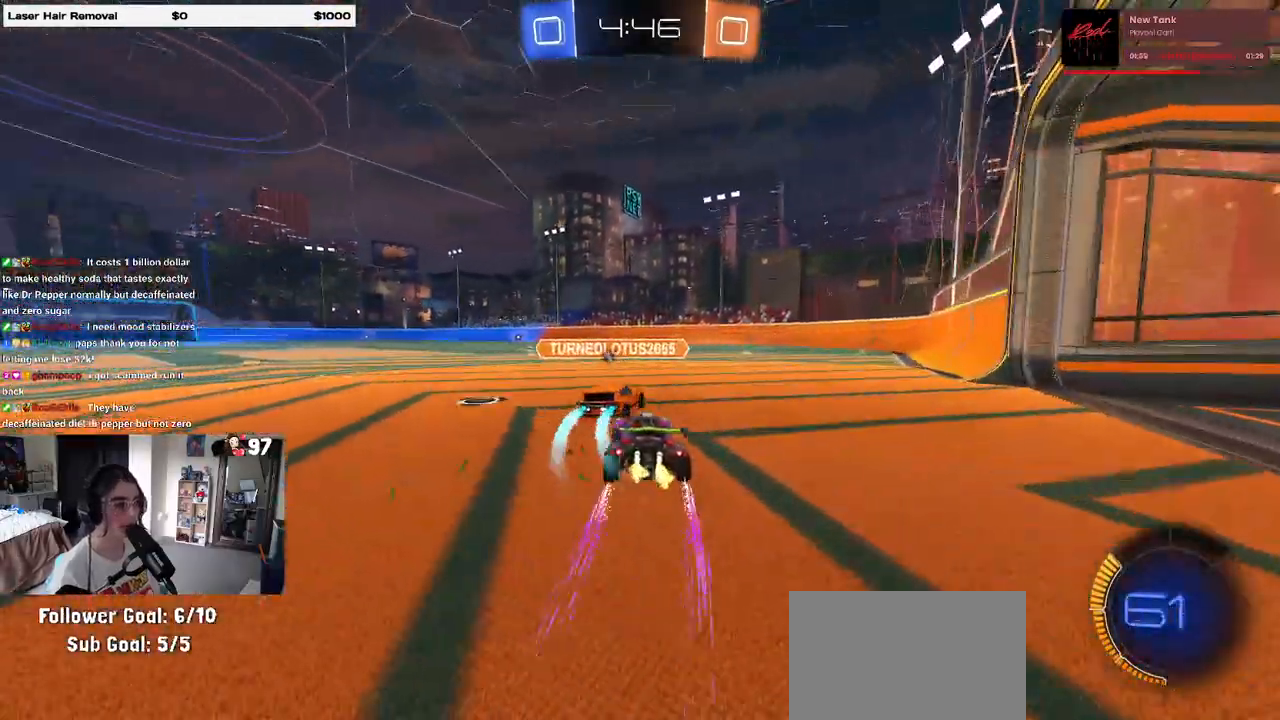
{"buttons": ["R2"], "left_stick": "down-right", "right_stick": "center", "events": [[17, "R1", "down"], [50, "left_stick", "right"], [100, "left_stick", "center"], [167, "left_stick", "right"], [250, "left_stick", "center"], [367, "left_stick", "down-right"], [383, "R1", "up"]]}
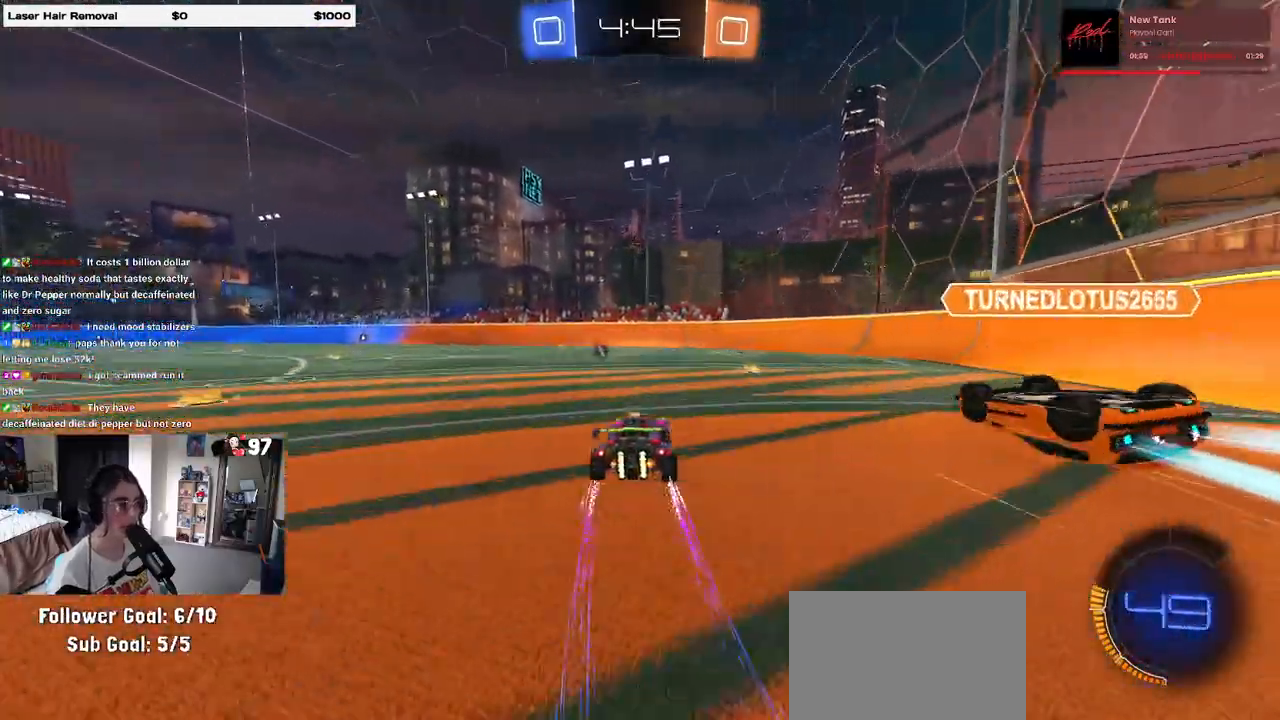
{"buttons": ["R1", "R2"], "left_stick": "right", "right_stick": "center", "events": [[150, "R1", "down"], [167, "left_stick", "center"], [250, "left_stick", "right"]]}
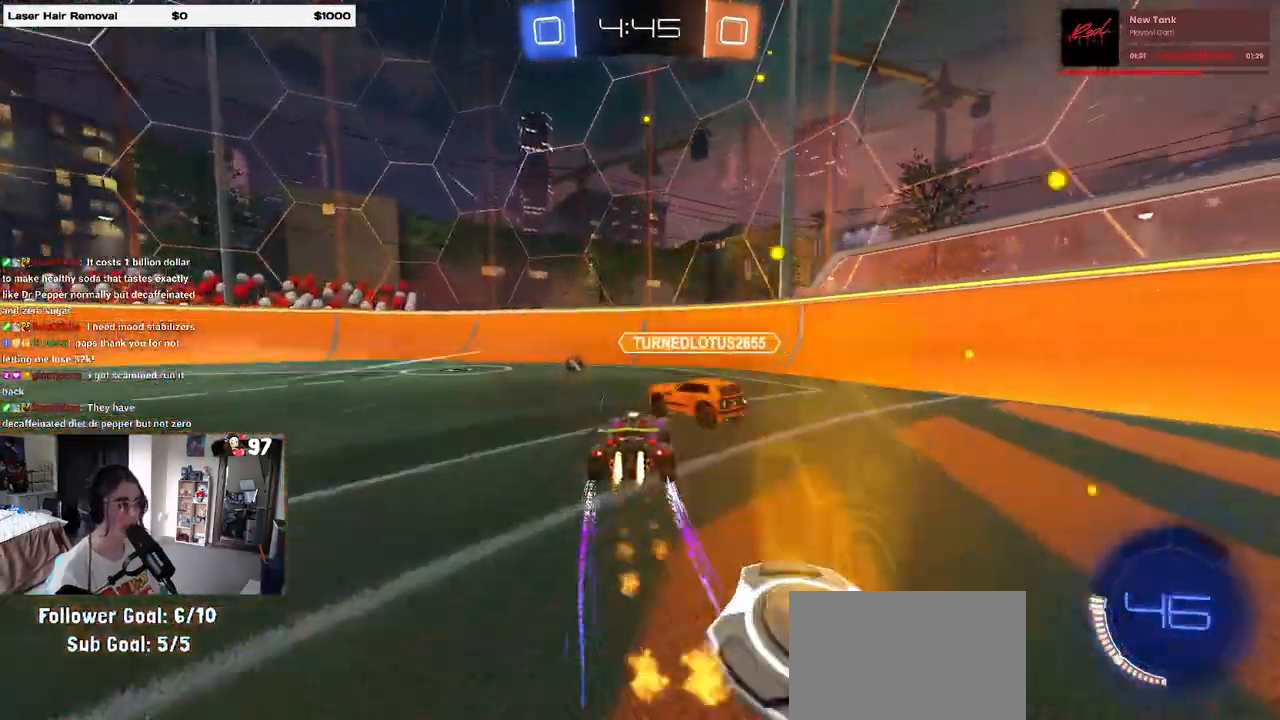
{"buttons": ["R2"], "left_stick": "left", "right_stick": "center", "events": [[50, "left_stick", "up-left"], [250, "TRIANGLE", "down"], [350, "R1", "up"], [383, "TRIANGLE", "up"], [433, "left_stick", "left"]]}
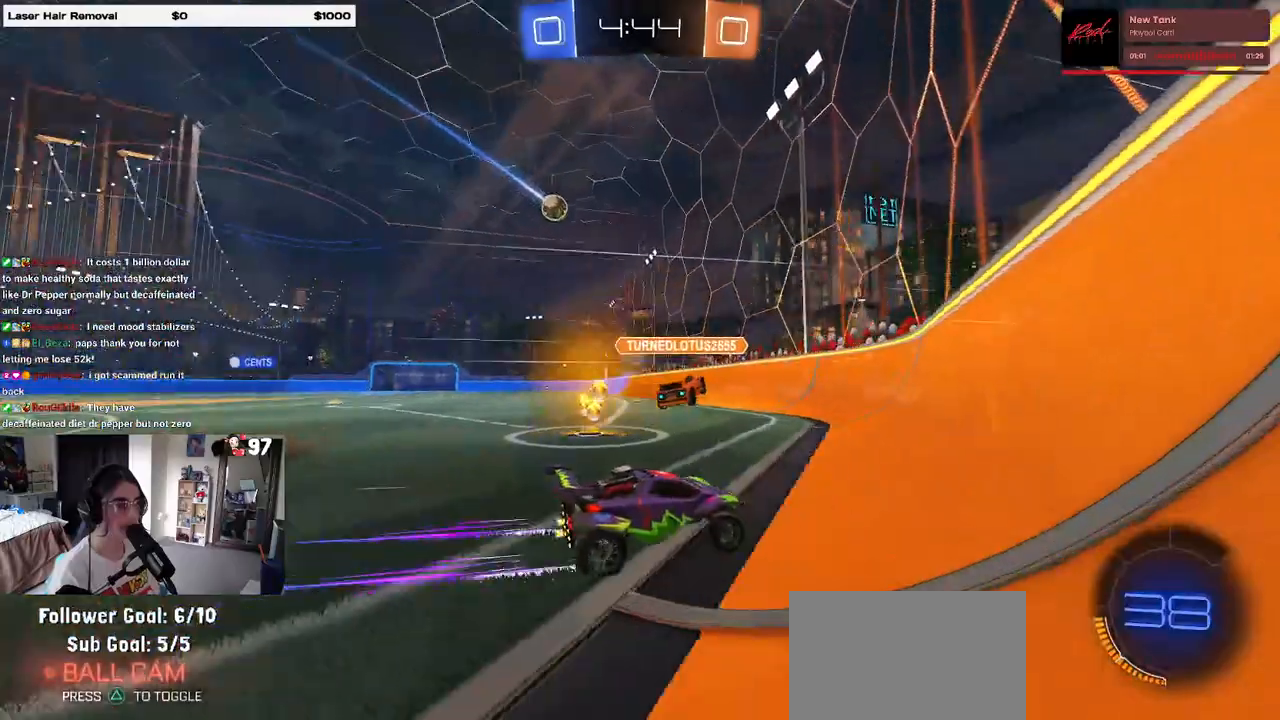
{"buttons": ["R1", "R2"], "left_stick": "left", "right_stick": "center", "events": [[100, "R1", "down"], [250, "TRIANGLE", "down"], [367, "left_stick", "center"], [383, "TRIANGLE", "up"], [417, "left_stick", "left"]]}
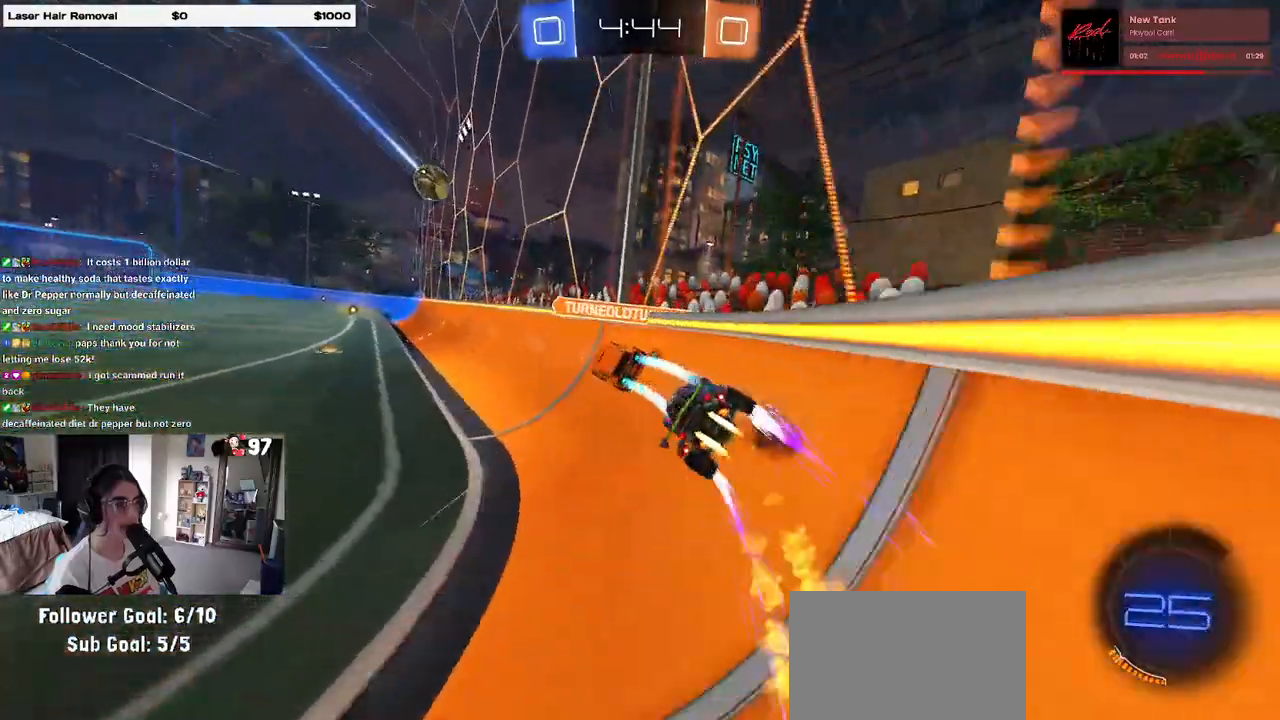
{"buttons": ["R2"], "left_stick": "center", "right_stick": "center", "events": [[17, "left_stick", "center"], [183, "left_stick", "left"], [350, "R1", "up"], [383, "left_stick", "center"]]}
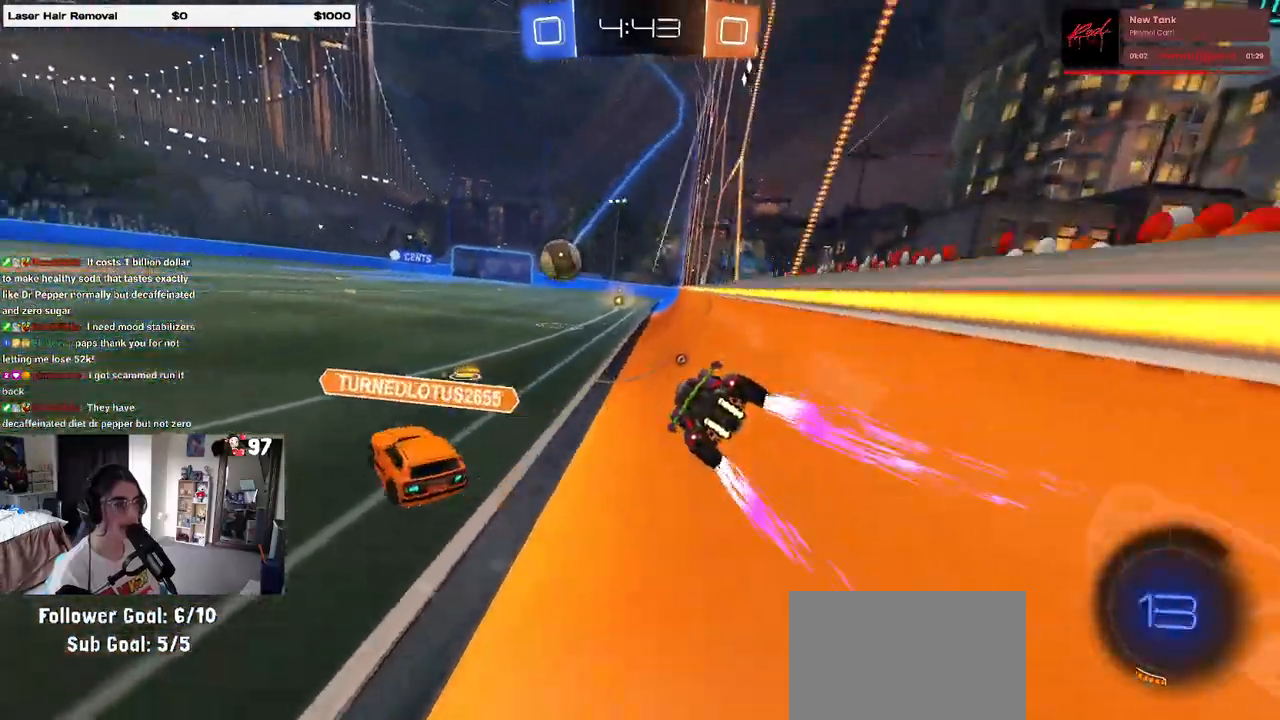
{"buttons": ["R2"], "left_stick": "center", "right_stick": "center", "events": [[383, "TRIANGLE", "down"], [500, "TRIANGLE", "up"]]}
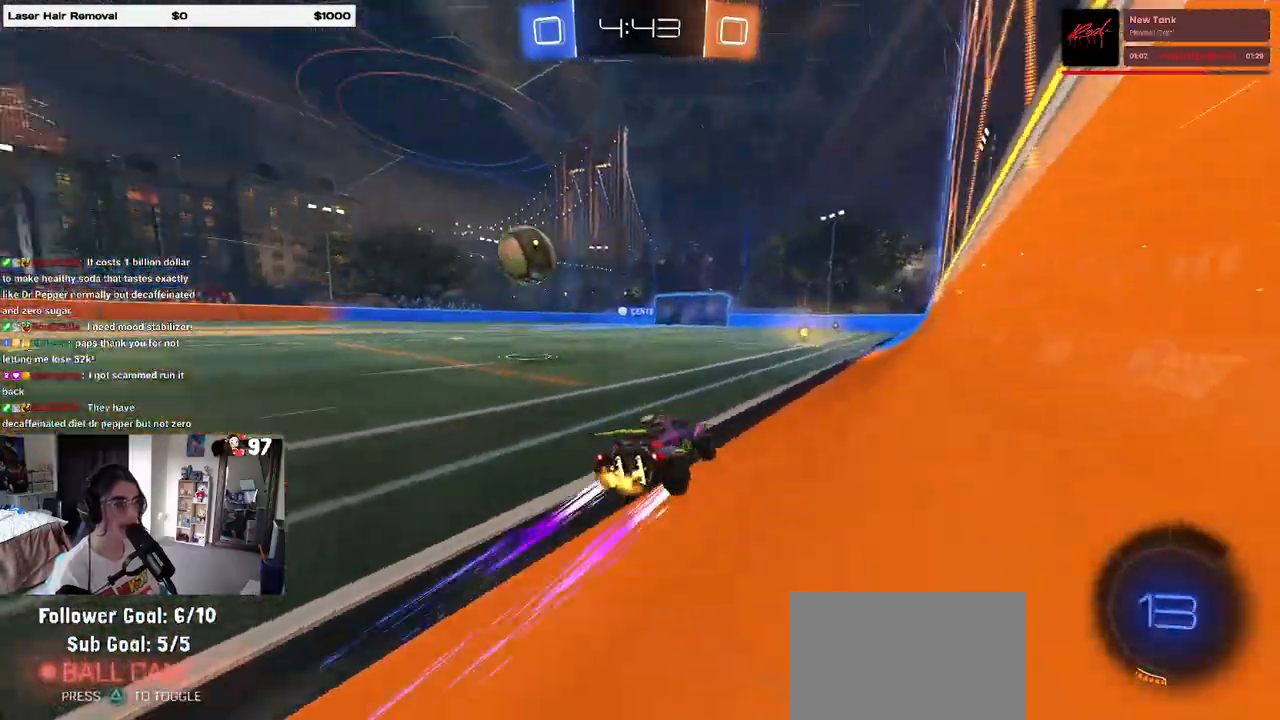
{"buttons": ["R2"], "left_stick": "center", "right_stick": "center", "events": [[300, "left_stick", "left"], [433, "left_stick", "center"]]}
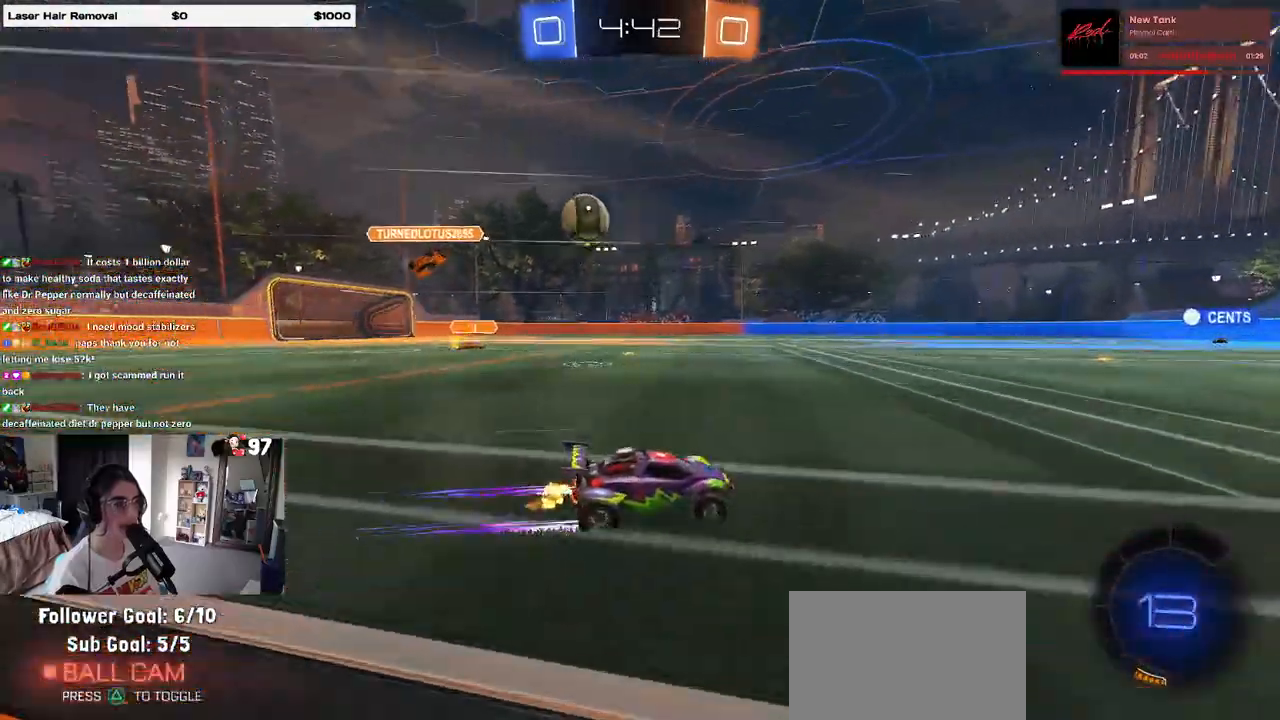
{"buttons": ["R2"], "left_stick": "center", "right_stick": "center", "events": [[333, "left_stick", "right"], [483, "left_stick", "center"]]}
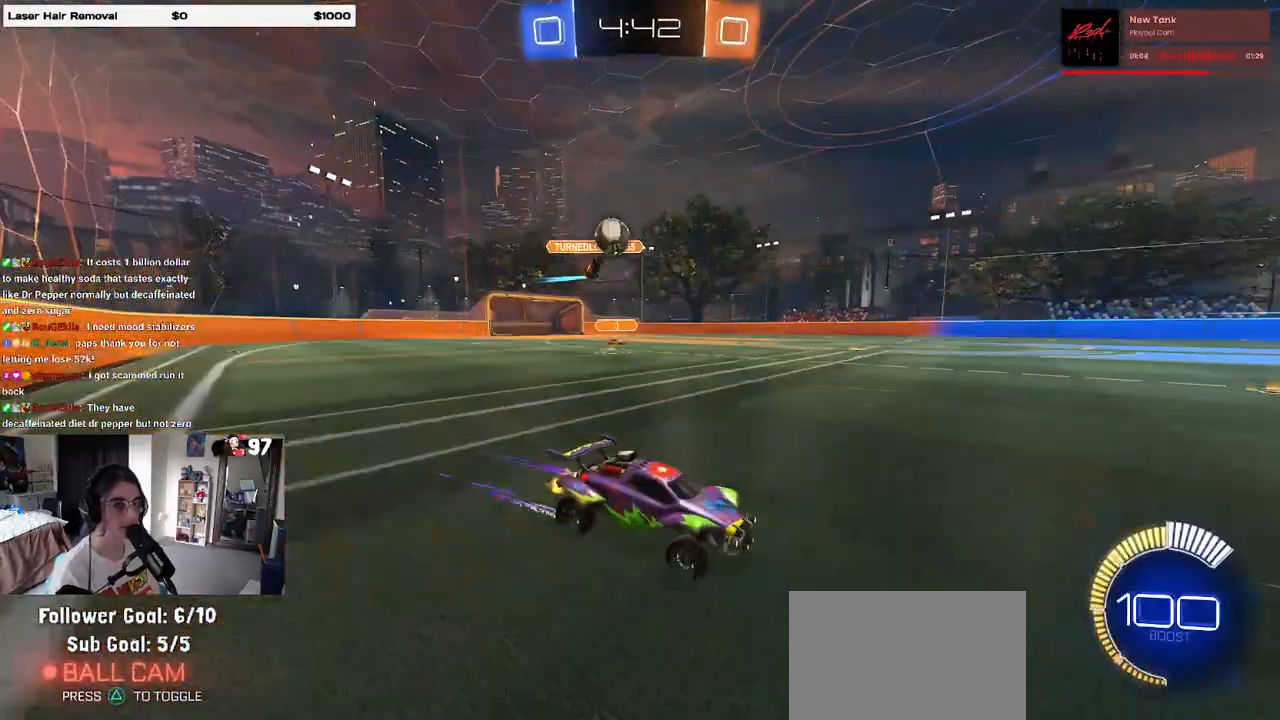
{"buttons": ["R2"], "left_stick": "center", "right_stick": "center", "events": []}
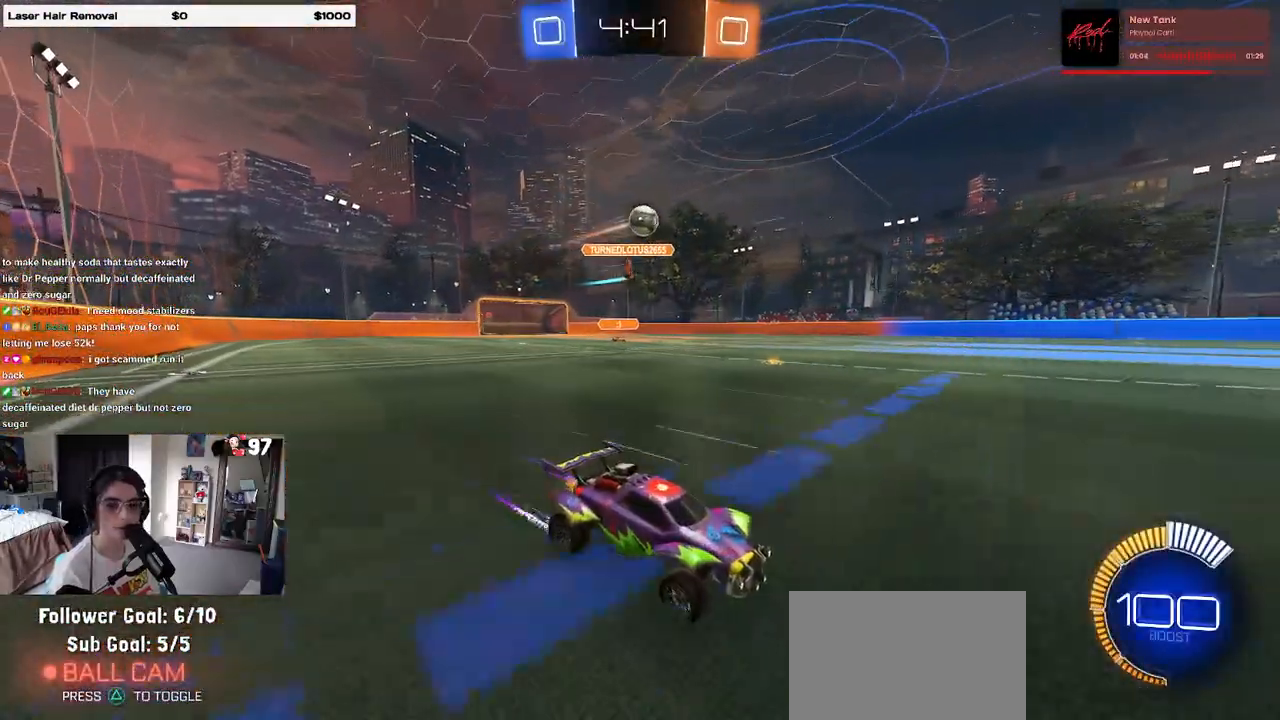
{"buttons": ["R2"], "left_stick": "center", "right_stick": "center", "events": [[83, "left_stick", "left"], [267, "left_stick", "center"]]}
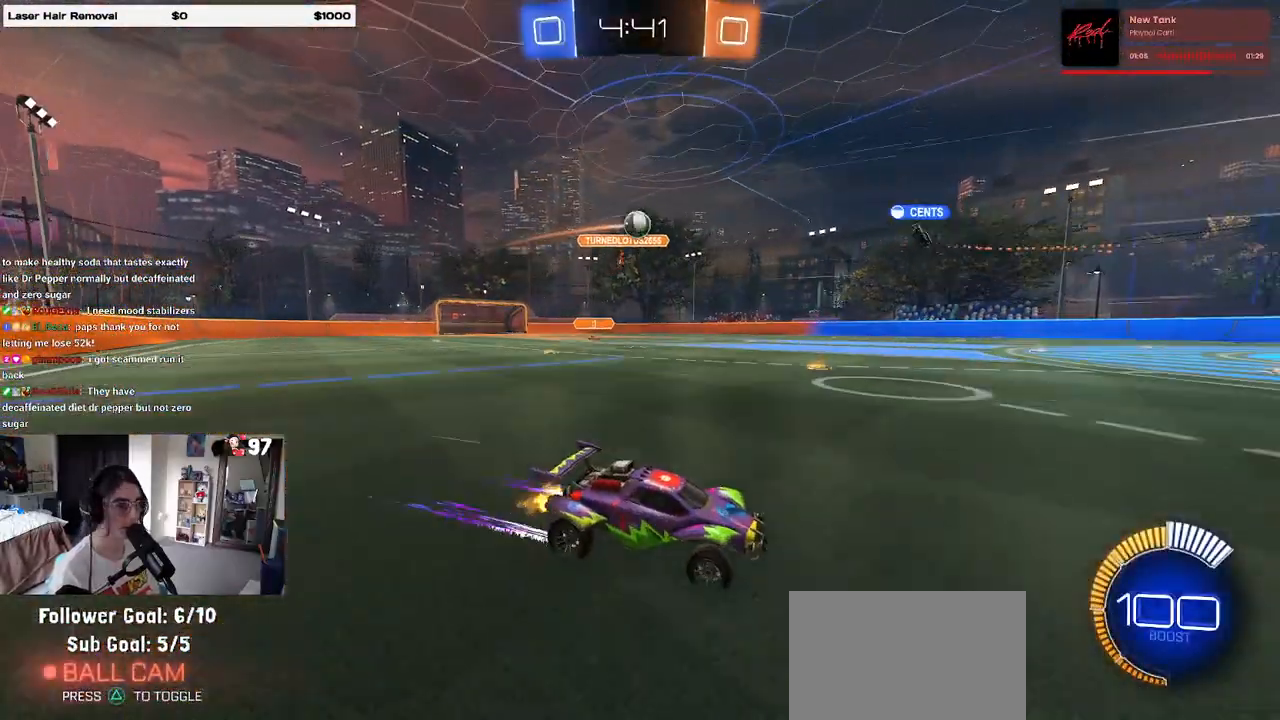
{"buttons": ["R2"], "left_stick": "left", "right_stick": "center", "events": [[367, "left_stick", "left"]]}
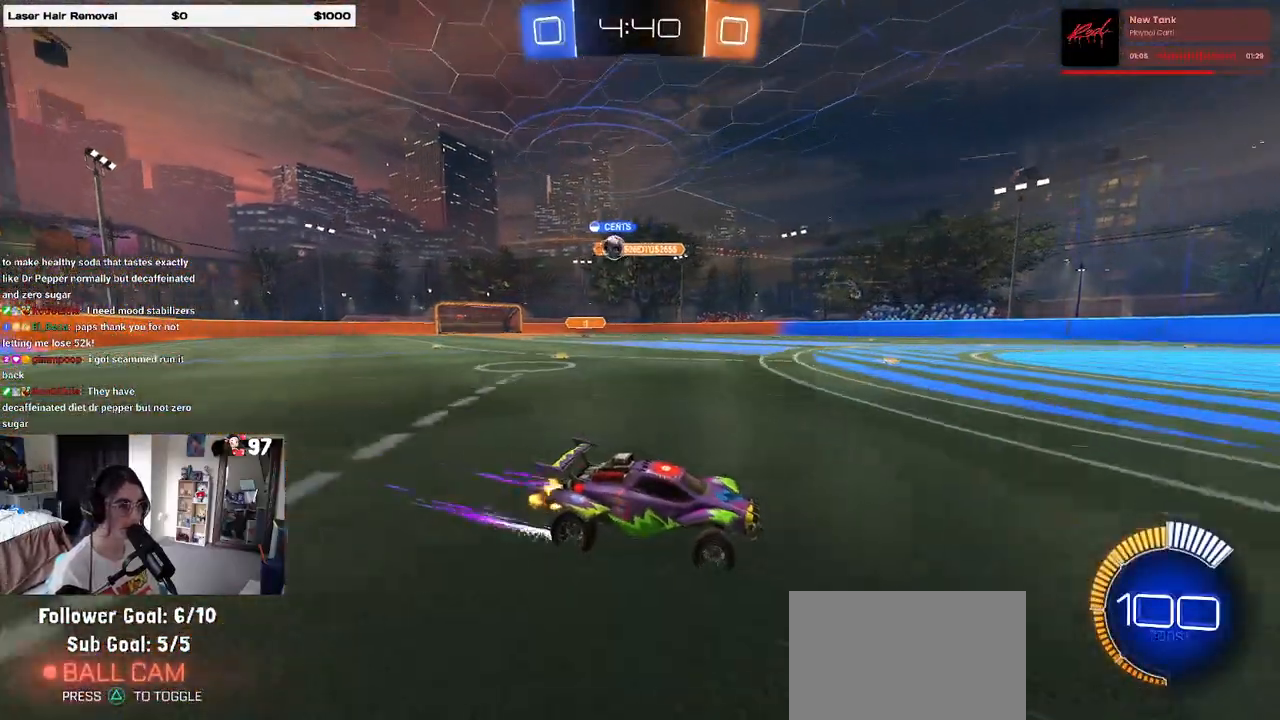
{"buttons": ["R2"], "left_stick": "left", "right_stick": "center", "events": [[67, "SQUARE", "down"], [183, "SQUARE", "up"]]}
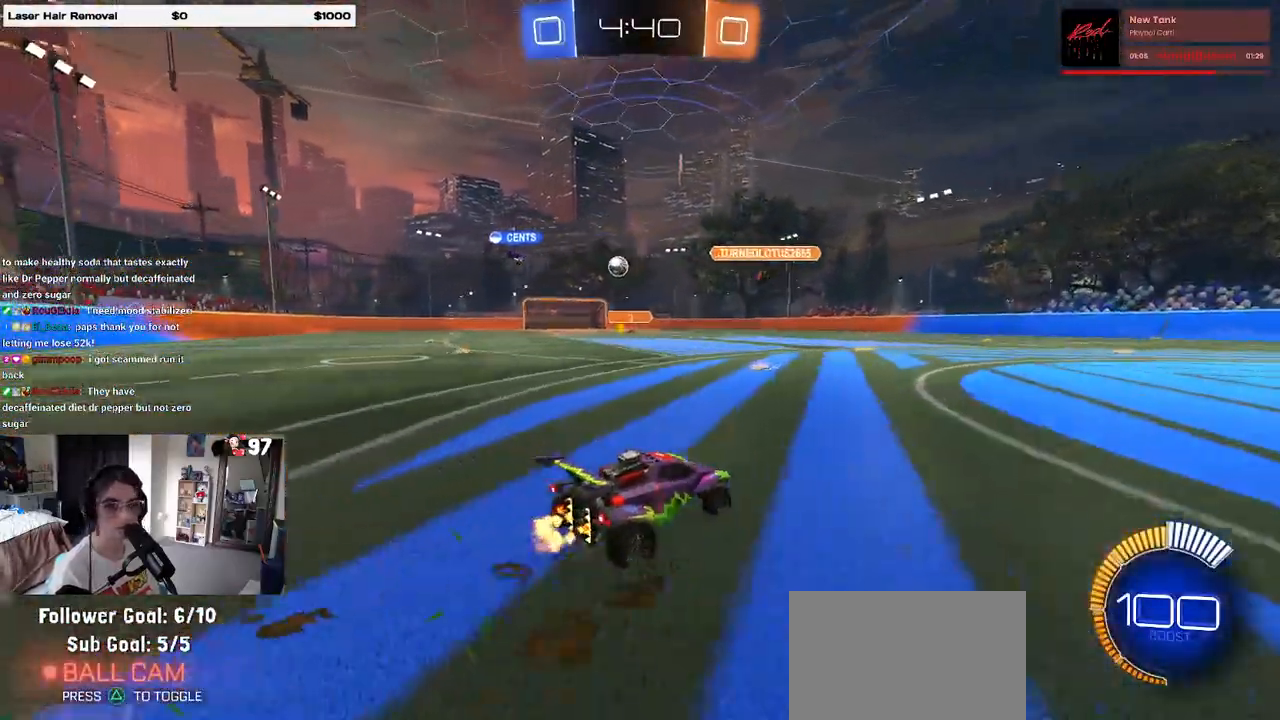
{"buttons": ["R2"], "left_stick": "center", "right_stick": "center", "events": [[83, "left_stick", "center"], [117, "R1", "down"], [317, "R1", "up"]]}
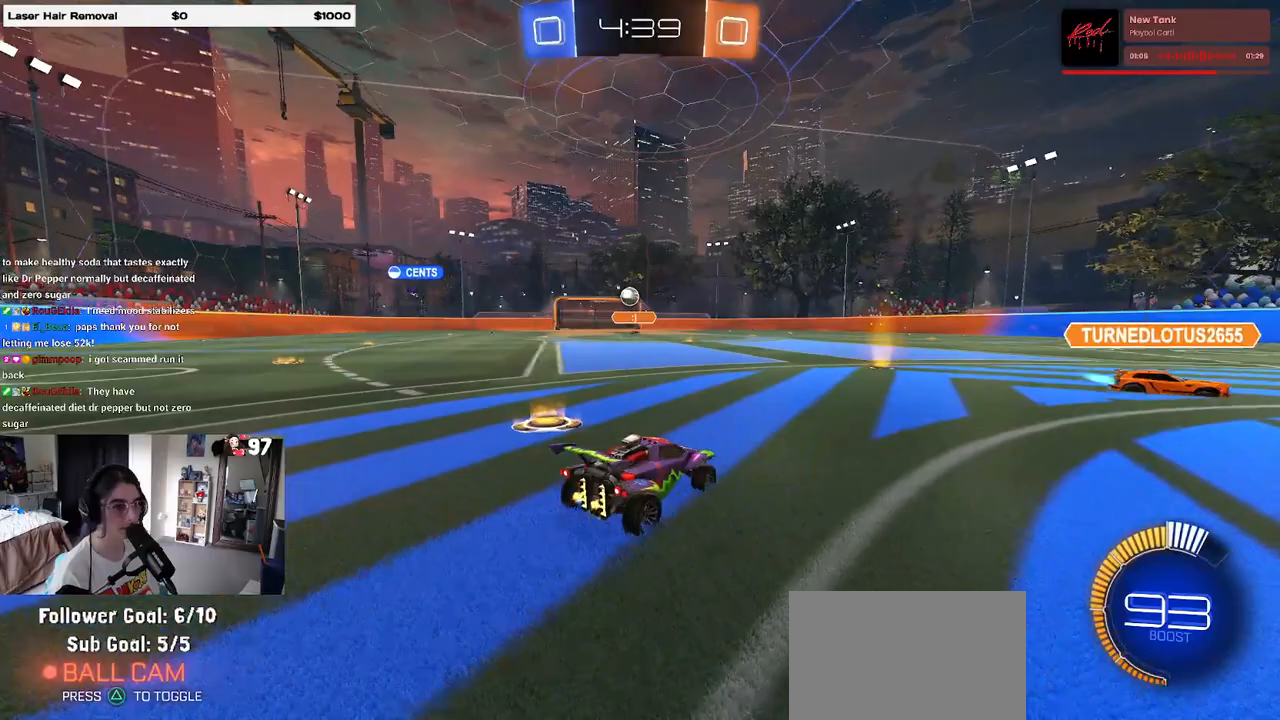
{"buttons": ["R2"], "left_stick": "center", "right_stick": "center", "events": [[133, "left_stick", "left"], [250, "left_stick", "center"]]}